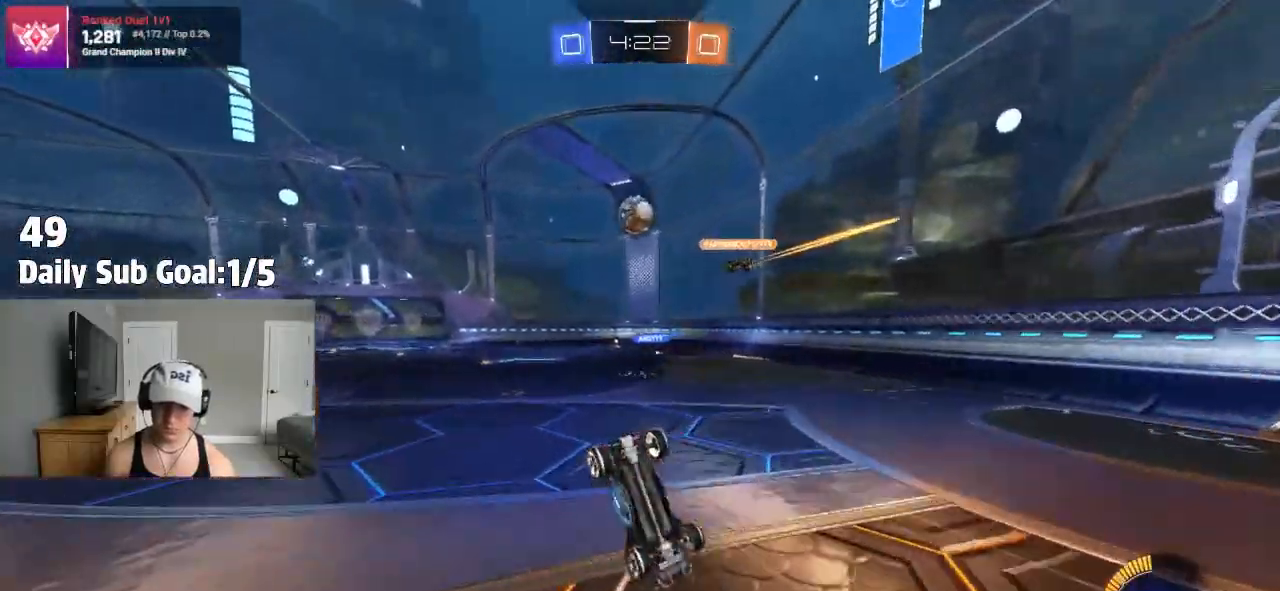
Gameplay with a controller (PlayStation layout); each line is a JSON object with the inputs held at the frame after it (dt_ms = milliseconds from this image to that frame). "events" lists button and stick changes between this image and that frame as [ms after this image, input, new state], when the widget could be followed in between.
{"dt_ms": 500, "buttons": ["R2"], "left_stick": "center", "right_stick": "center", "events": [[83, "left_stick", "center"], [367, "R2", "down"]]}
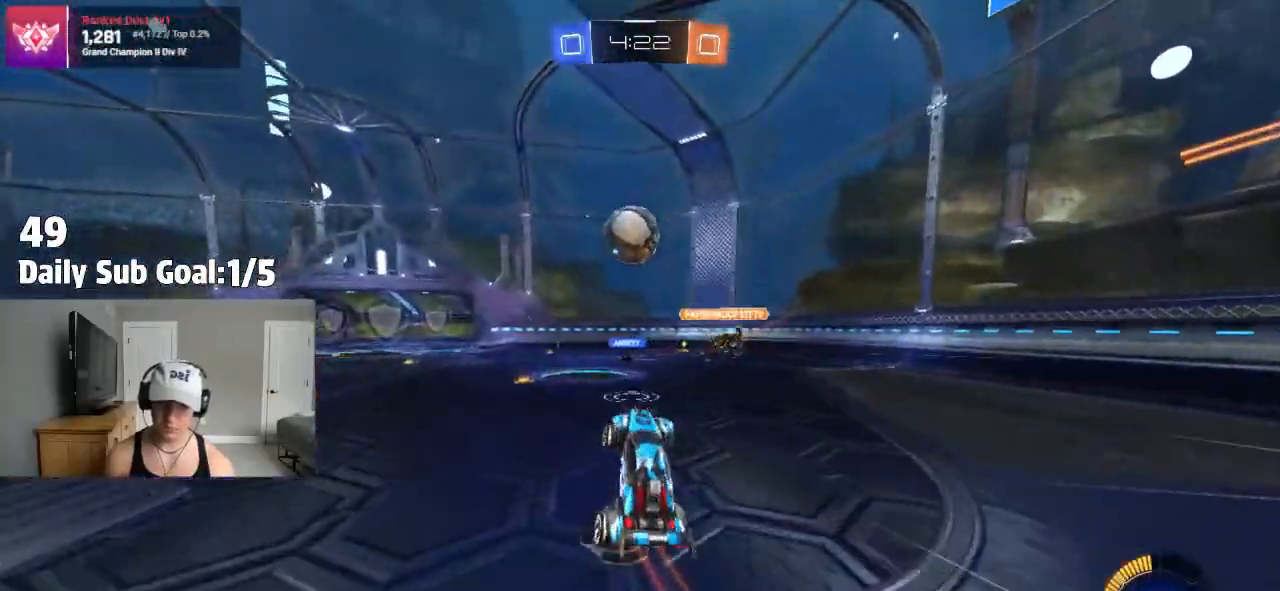
{"dt_ms": 500, "buttons": ["R2"], "left_stick": "right", "right_stick": "center", "events": [[317, "left_stick", "left"], [433, "left_stick", "right"]]}
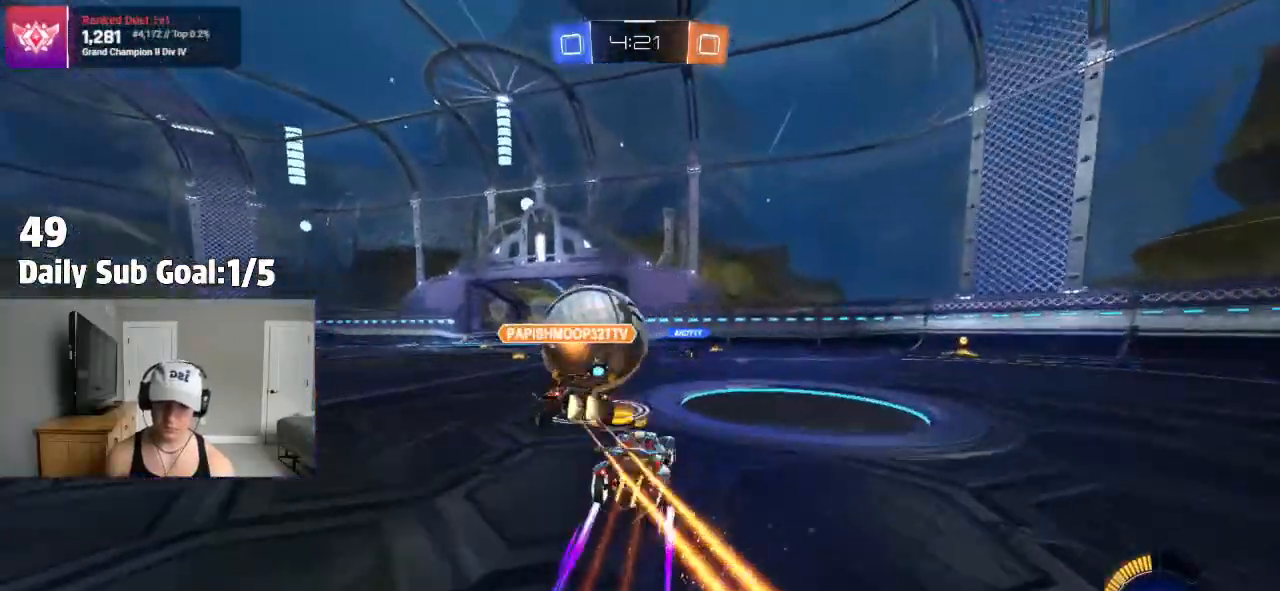
{"dt_ms": 500, "buttons": ["R2"], "left_stick": "center", "right_stick": "center", "events": [[200, "left_stick", "center"], [267, "R2", "up"], [283, "left_stick", "left"], [350, "R2", "down"], [400, "left_stick", "center"]]}
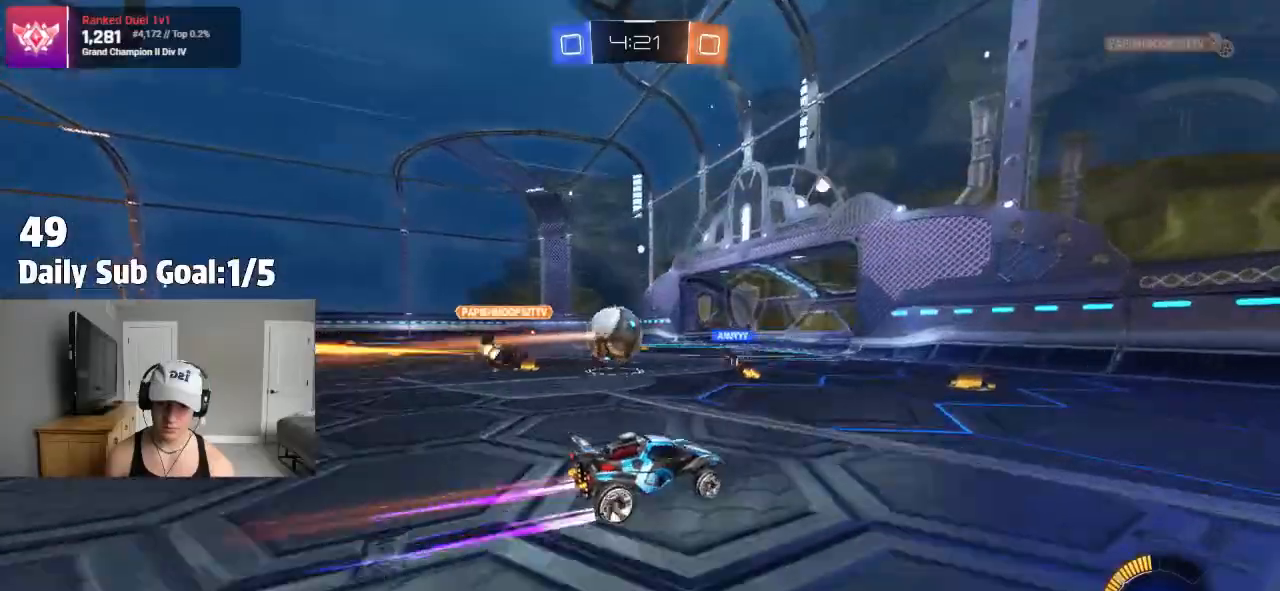
{"dt_ms": 500, "buttons": ["R2"], "left_stick": "left", "right_stick": "center"}
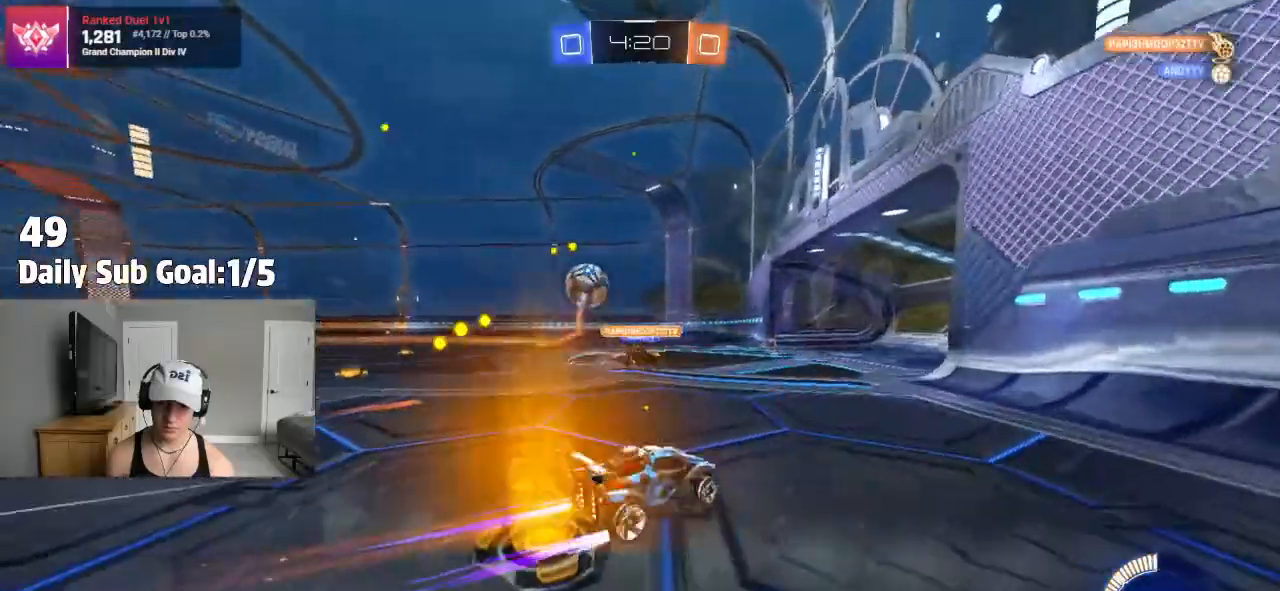
{"dt_ms": 500, "buttons": [], "left_stick": "left", "right_stick": "center", "events": [[33, "L1", "down"], [100, "L1", "up"], [233, "left_stick", "center"], [317, "left_stick", "right"], [367, "left_stick", "center"], [417, "left_stick", "left"], [483, "R2", "up"]]}
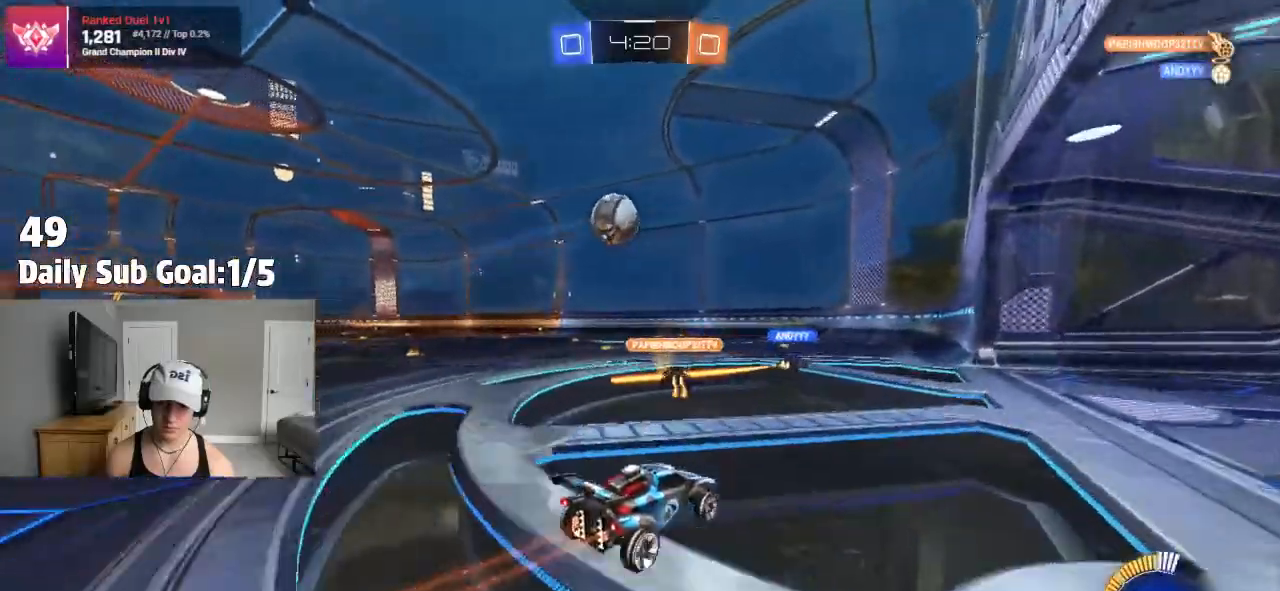
{"dt_ms": 500, "buttons": ["R2"], "left_stick": "right", "right_stick": "center", "events": [[33, "R2", "down"], [33, "left_stick", "center"], [183, "left_stick", "left"], [317, "left_stick", "right"]]}
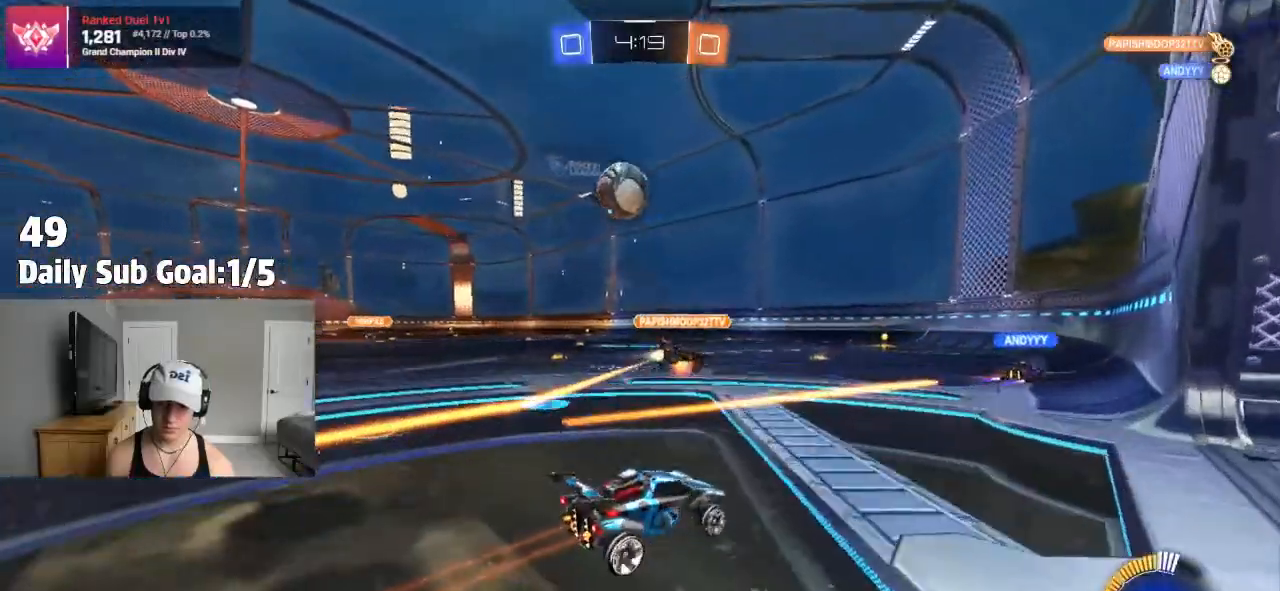
{"dt_ms": 500, "buttons": [], "left_stick": "left", "right_stick": "center", "events": [[133, "left_stick", "left"], [183, "R2", "up"]]}
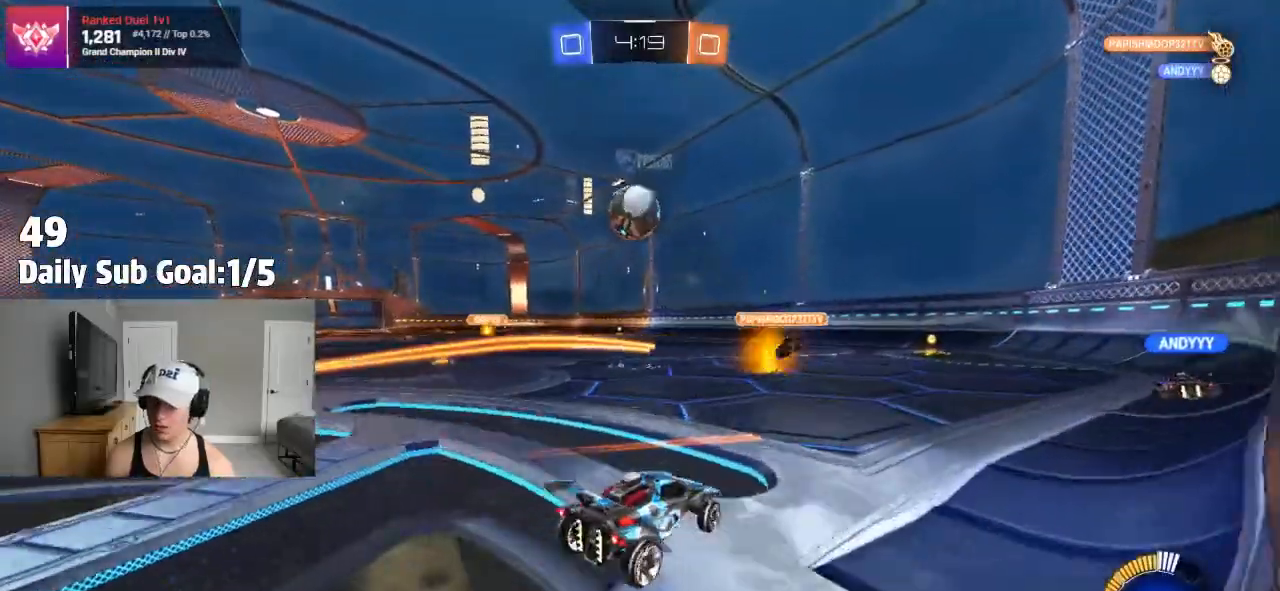
{"dt_ms": 500, "buttons": [], "left_stick": "left", "right_stick": "center", "events": [[150, "R2", "down"], [467, "R2", "up"]]}
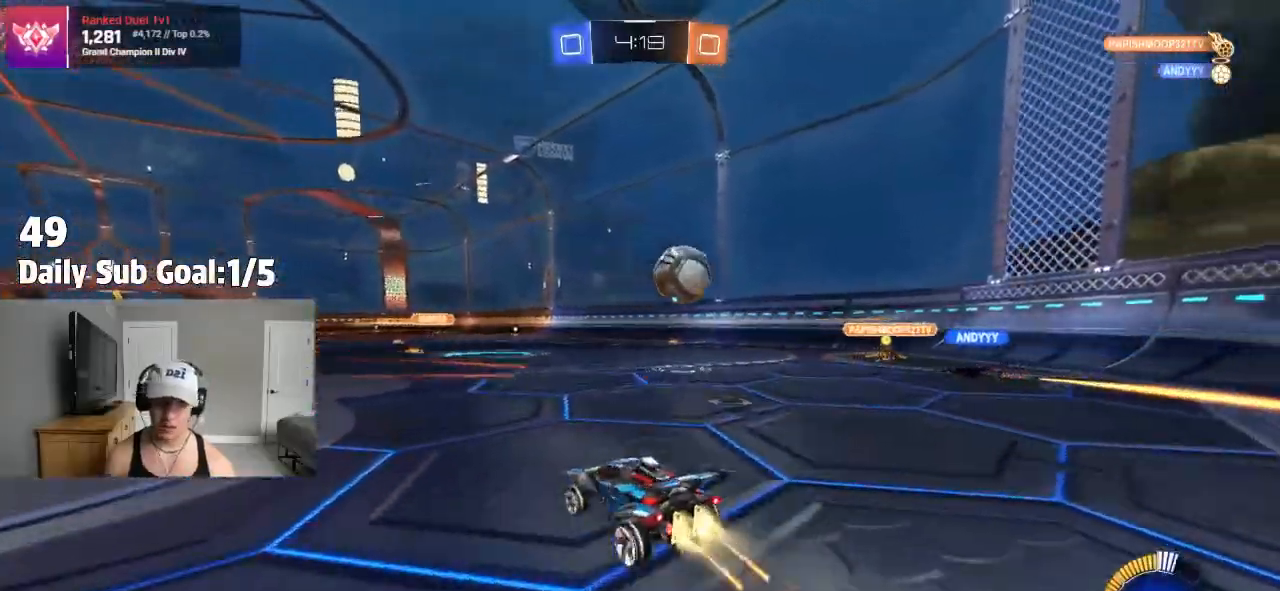
{"dt_ms": 500, "buttons": ["R1"], "left_stick": "center", "right_stick": "center"}
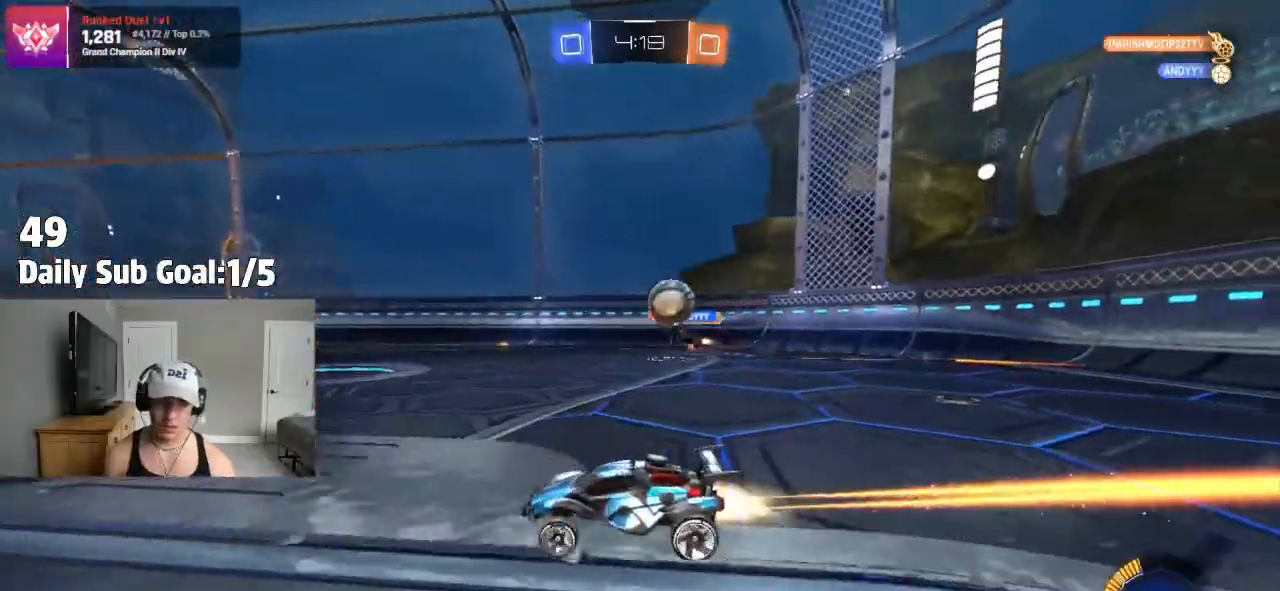
{"dt_ms": 500, "buttons": ["L2"], "left_stick": "right", "right_stick": "center", "events": [[83, "R1", "up"], [83, "R2", "down"], [350, "R2", "up"], [417, "L2", "down"], [417, "left_stick", "right"]]}
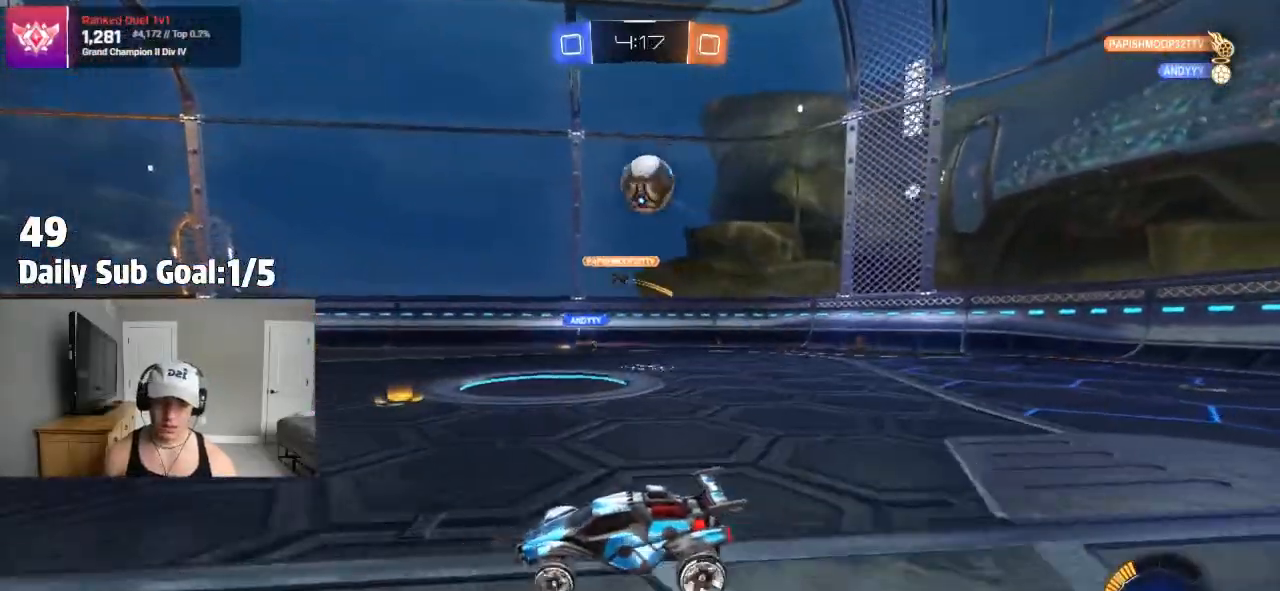
{"dt_ms": 500, "buttons": ["CROSS"], "left_stick": "down-right", "right_stick": "center", "events": [[67, "L2", "up"], [67, "R2", "down"], [83, "CROSS", "down"], [133, "left_stick", "down"], [250, "CROSS", "up"], [250, "left_stick", "center"], [283, "CROSS", "down"], [317, "left_stick", "down-right"], [467, "R2", "up"]]}
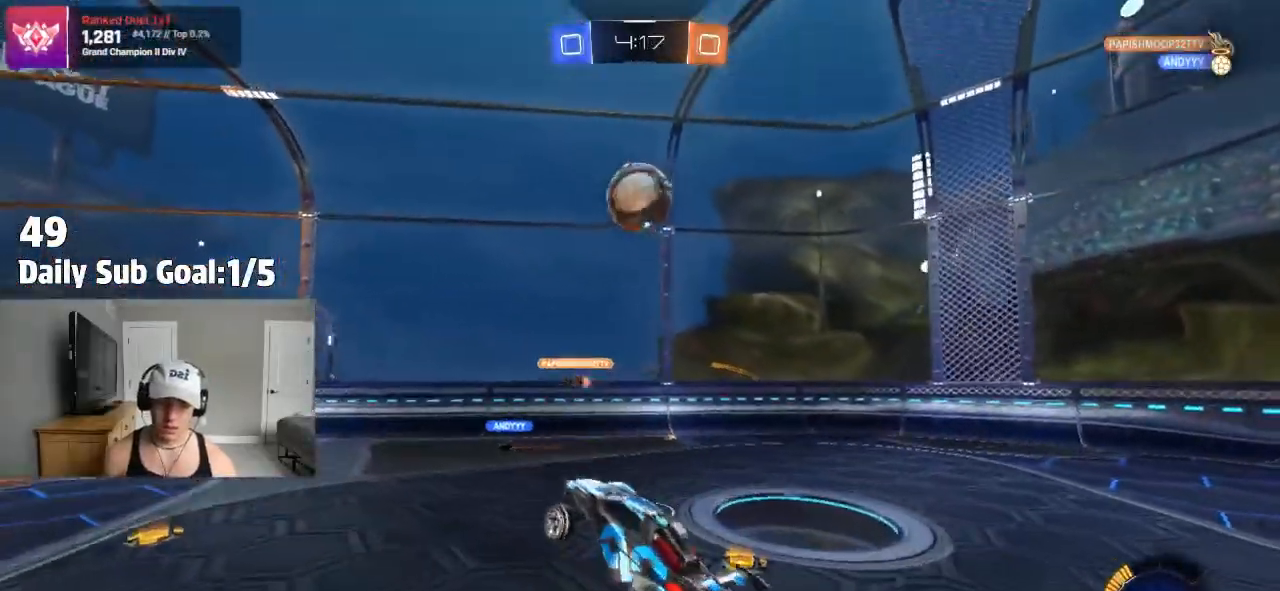
{"dt_ms": 500, "buttons": ["CROSS"], "left_stick": "up-right", "right_stick": "center", "events": [[17, "L1", "down"], [17, "R2", "down"], [33, "left_stick", "down-left"], [133, "R2", "up"], [133, "left_stick", "up-left"], [150, "L1", "up"], [217, "left_stick", "center"], [333, "R1", "down"], [367, "left_stick", "right"], [400, "R1", "up"], [433, "left_stick", "up-right"]]}
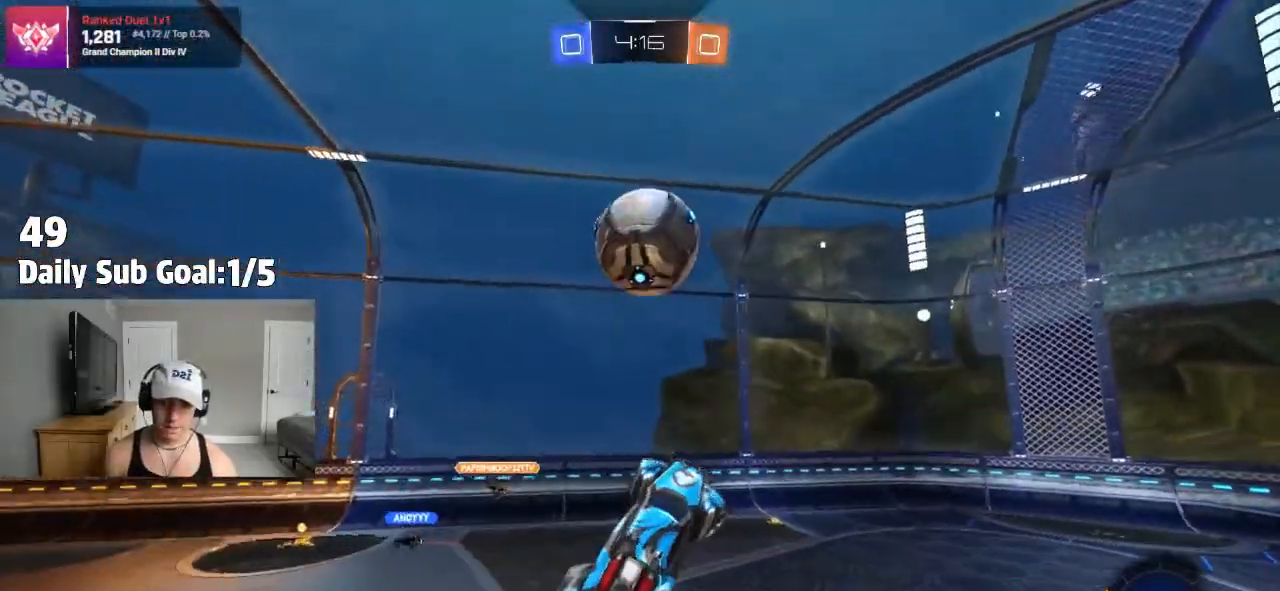
{"dt_ms": 500, "buttons": ["CROSS", "R2"], "left_stick": "left", "right_stick": "center"}
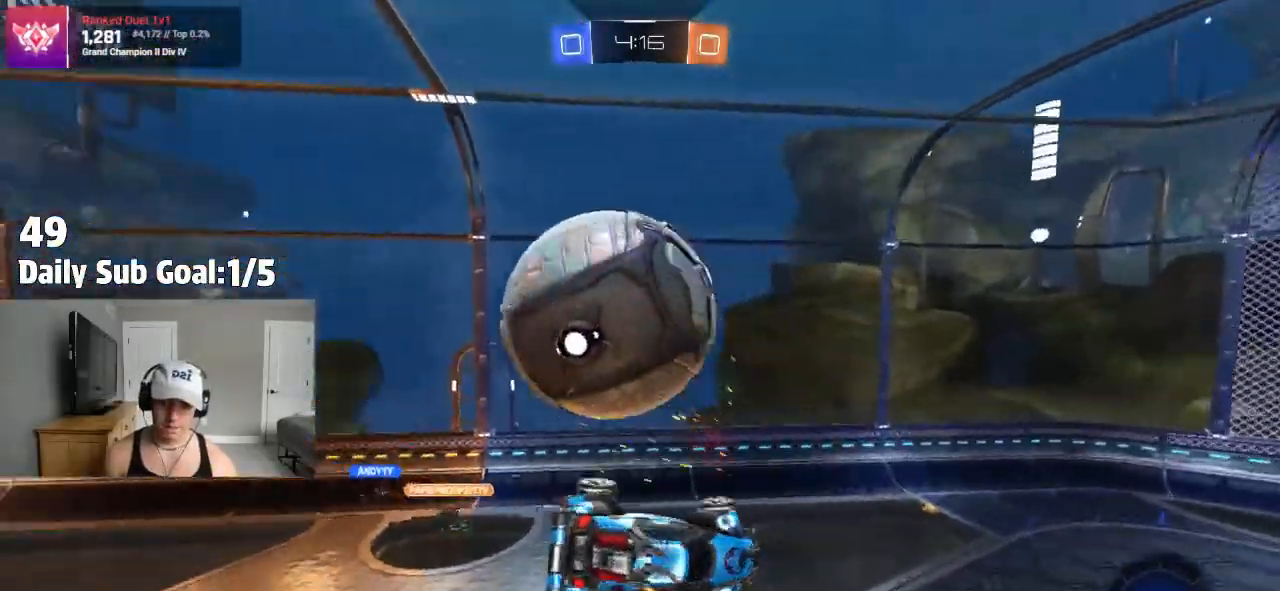
{"dt_ms": 500, "buttons": ["R2"], "left_stick": "down-right", "right_stick": "center", "events": [[67, "CROSS", "up"], [83, "left_stick", "up-left"], [250, "left_stick", "down-right"]]}
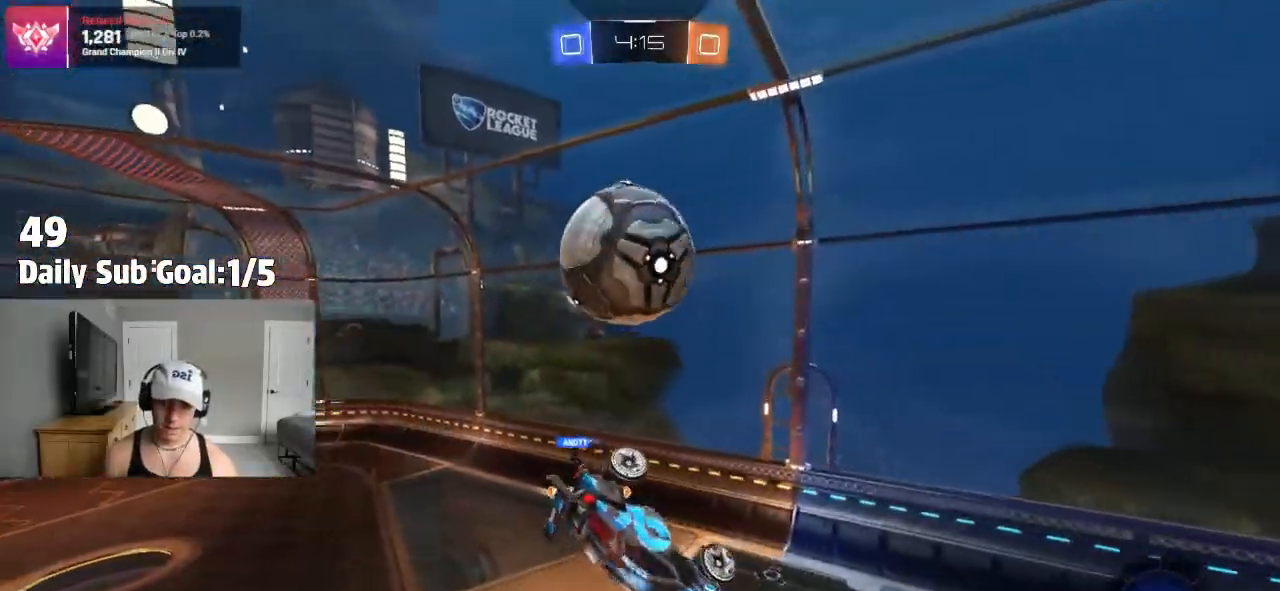
{"dt_ms": 500, "buttons": [], "left_stick": "left", "right_stick": "center", "events": [[333, "left_stick", "center"], [450, "R2", "up"], [450, "left_stick", "left"]]}
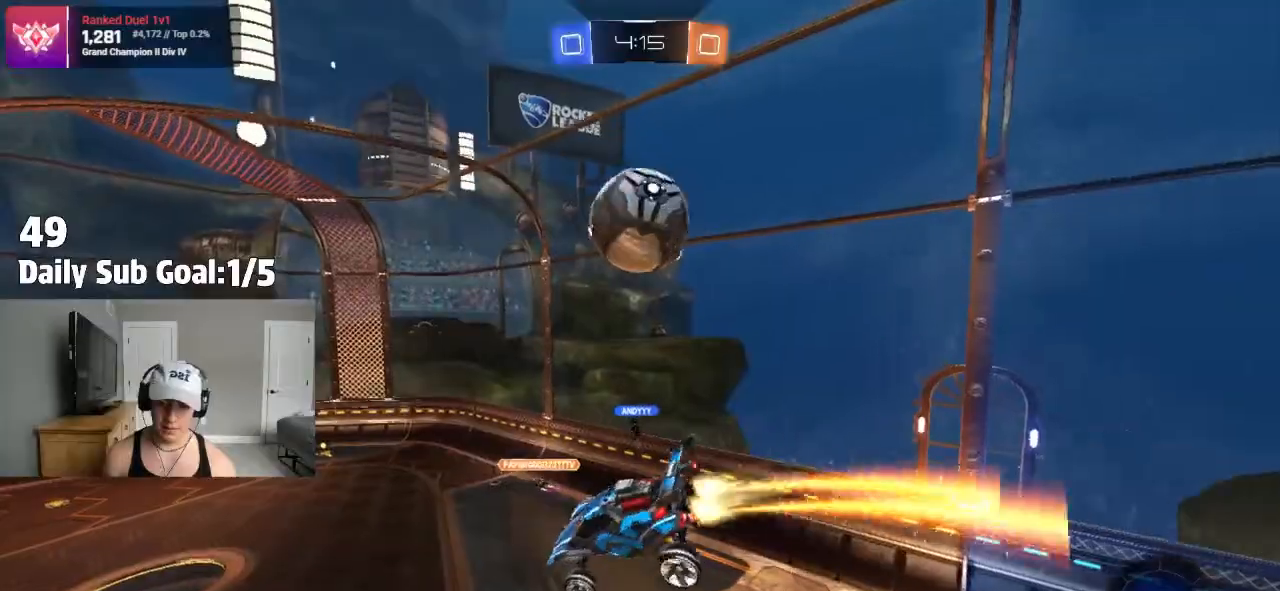
{"dt_ms": 500, "buttons": ["R2"], "left_stick": "down-right", "right_stick": "center", "events": [[250, "left_stick", "center"], [317, "R2", "down"], [483, "left_stick", "down-right"]]}
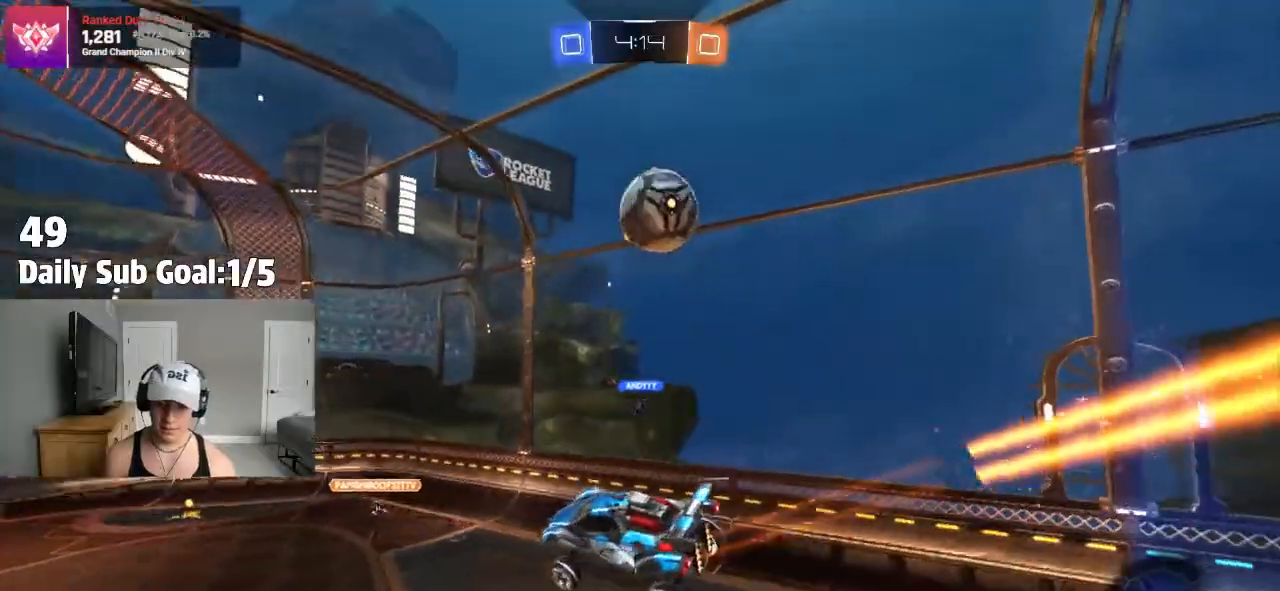
{"dt_ms": 500, "buttons": ["R2"], "left_stick": "left", "right_stick": "center", "events": [[17, "L1", "down"], [133, "L1", "up"], [133, "left_stick", "center"], [400, "left_stick", "left"]]}
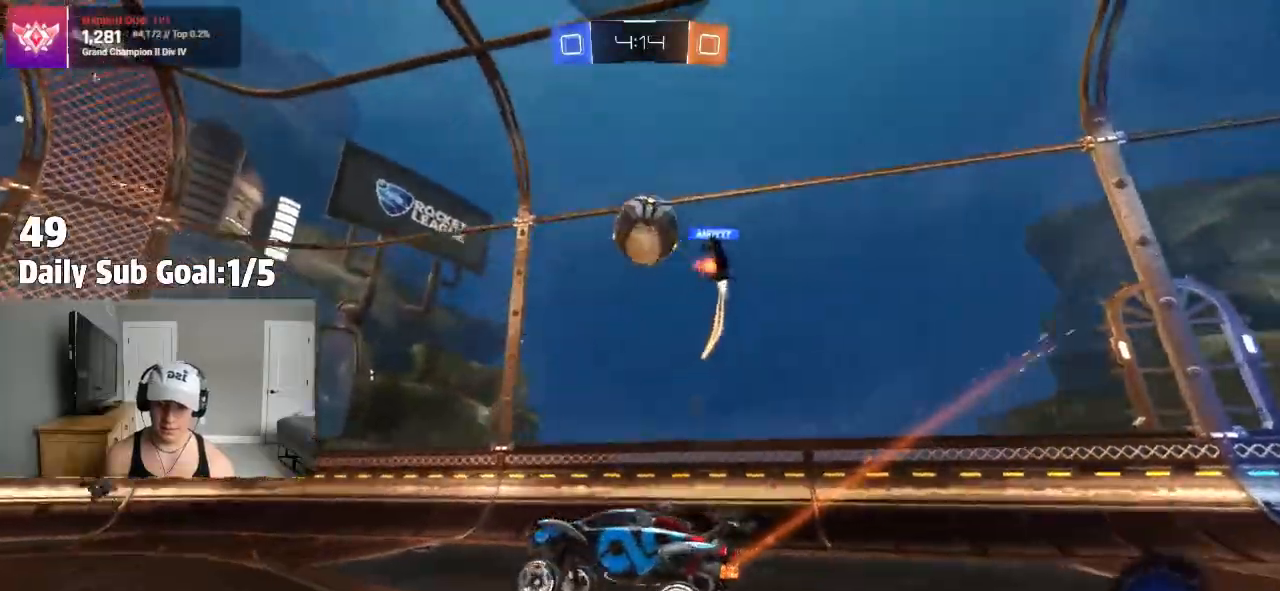
{"dt_ms": 500, "buttons": [], "left_stick": "left", "right_stick": "center", "events": [[200, "R2", "up"], [333, "left_stick", "center"], [483, "left_stick", "left"]]}
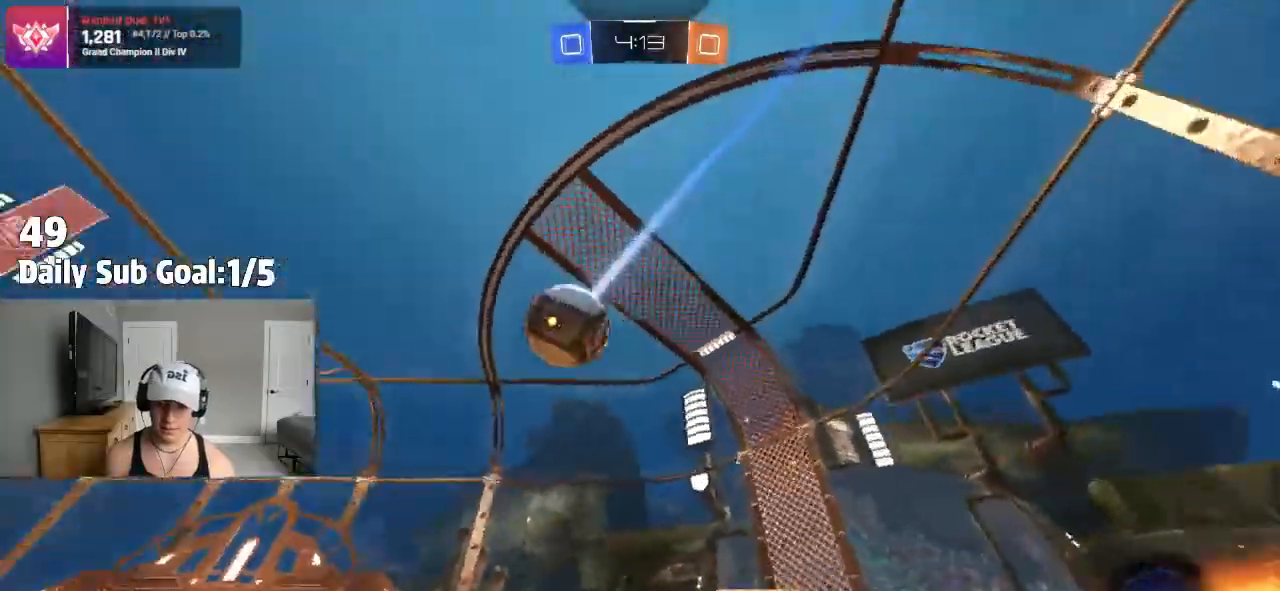
{"dt_ms": 500, "buttons": ["CROSS"], "left_stick": "down-right", "right_stick": "center", "events": [[150, "R1", "down"], [200, "R1", "up"], [450, "CROSS", "down"], [450, "left_stick", "center"], [500, "left_stick", "down-right"]]}
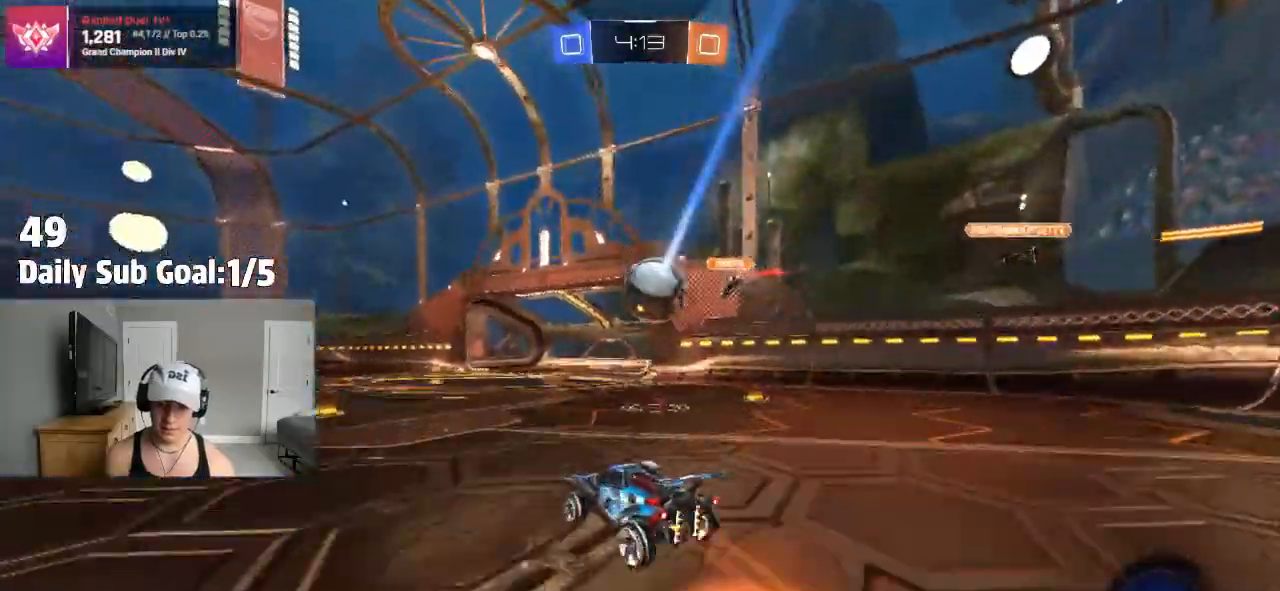
{"dt_ms": 500, "buttons": ["R2"], "left_stick": "center", "right_stick": "center", "events": [[167, "left_stick", "center"], [233, "CROSS", "up"], [383, "R2", "down"]]}
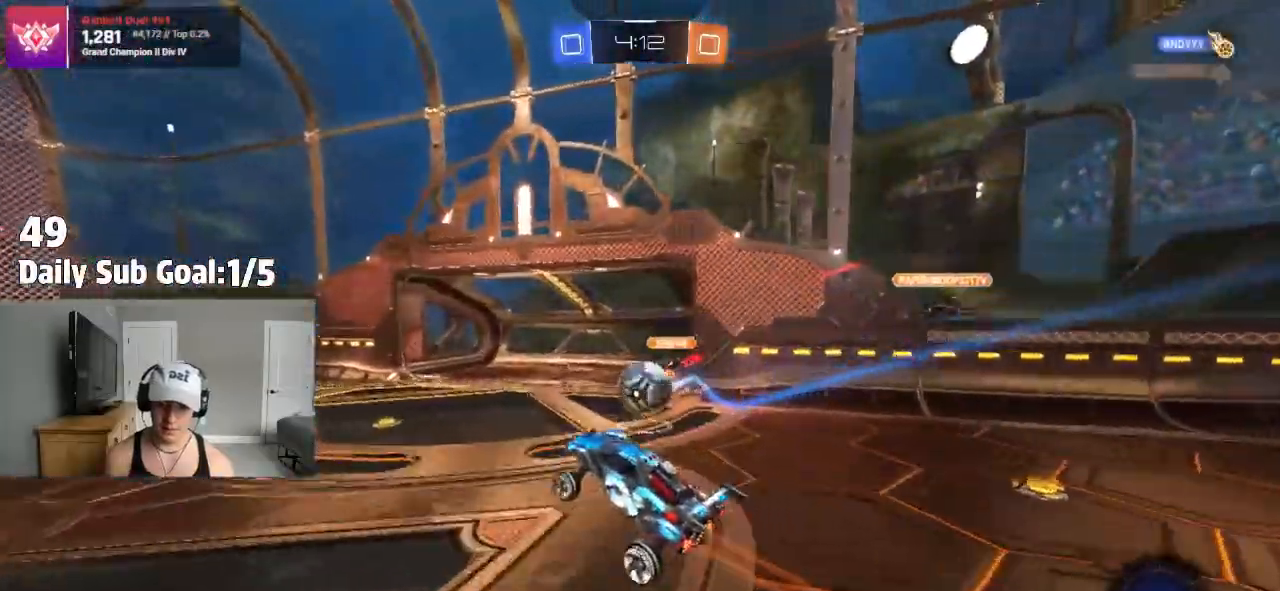
{"dt_ms": 500, "buttons": ["CROSS", "R2"], "left_stick": "right", "right_stick": "center", "events": [[267, "left_stick", "up-right"], [350, "CROSS", "down"], [500, "left_stick", "right"]]}
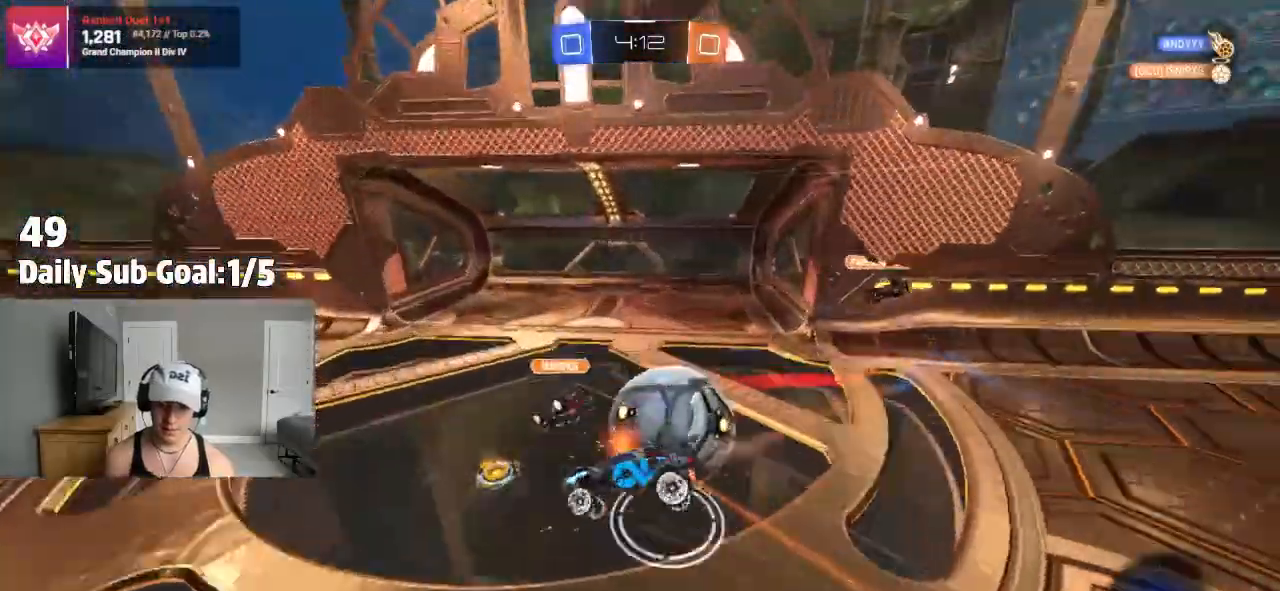
{"dt_ms": 500, "buttons": ["TRIANGLE"], "left_stick": "right", "right_stick": "center"}
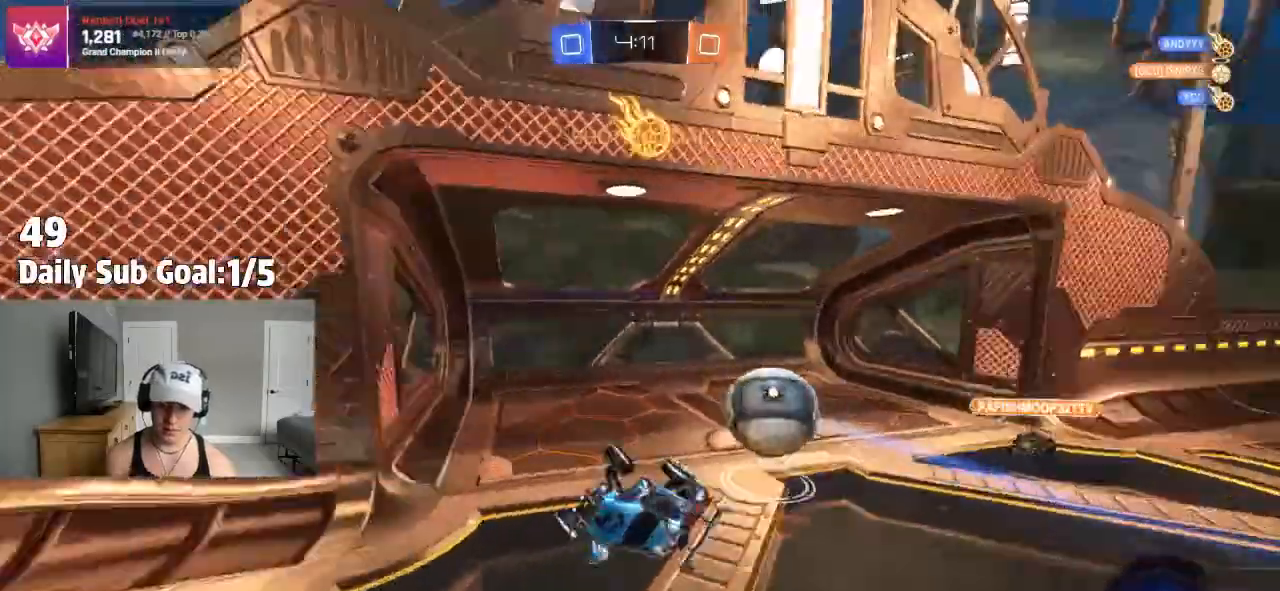
{"dt_ms": 500, "buttons": ["SQUARE"], "left_stick": "up", "right_stick": "center", "events": [[33, "L1", "down"], [50, "left_stick", "up"], [83, "L1", "up"], [167, "TRIANGLE", "up"], [200, "left_stick", "left"], [300, "TRIANGLE", "down"], [300, "left_stick", "up-left"], [467, "TRIANGLE", "up"], [467, "left_stick", "up"], [483, "SQUARE", "down"]]}
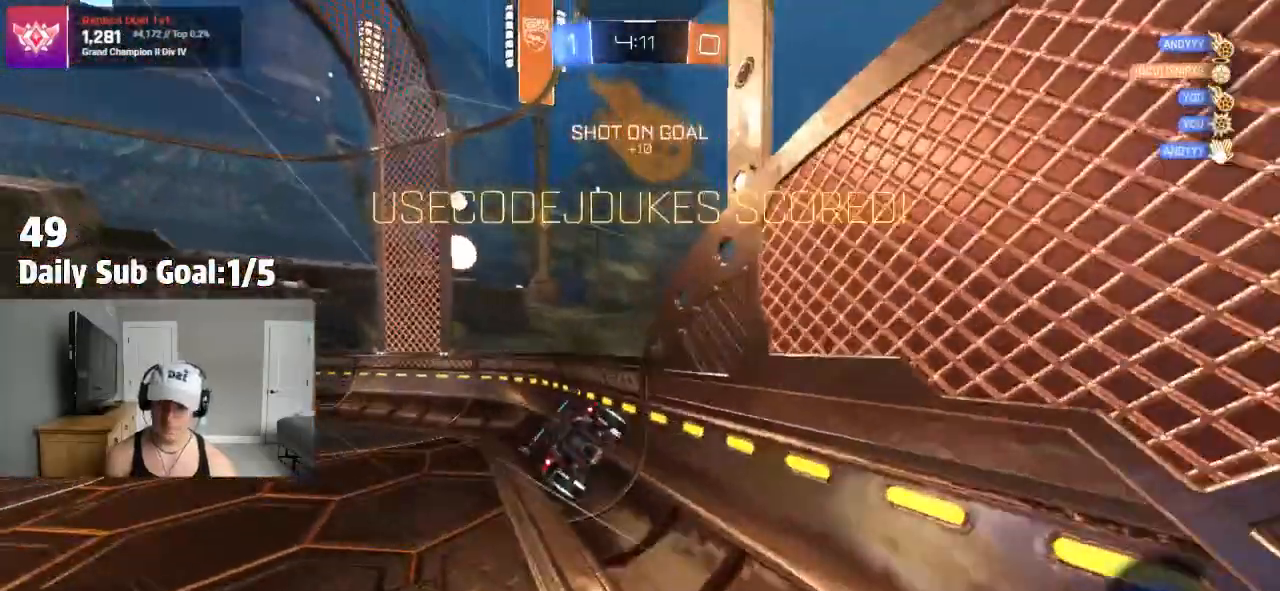
{"dt_ms": 500, "buttons": ["SQUARE"], "left_stick": "up-right", "right_stick": "center", "events": [[67, "left_stick", "up-right"], [100, "SQUARE", "up"], [150, "TRIANGLE", "down"], [183, "R1", "down"], [250, "R1", "up"], [283, "SQUARE", "down"], [283, "TRIANGLE", "up"]]}
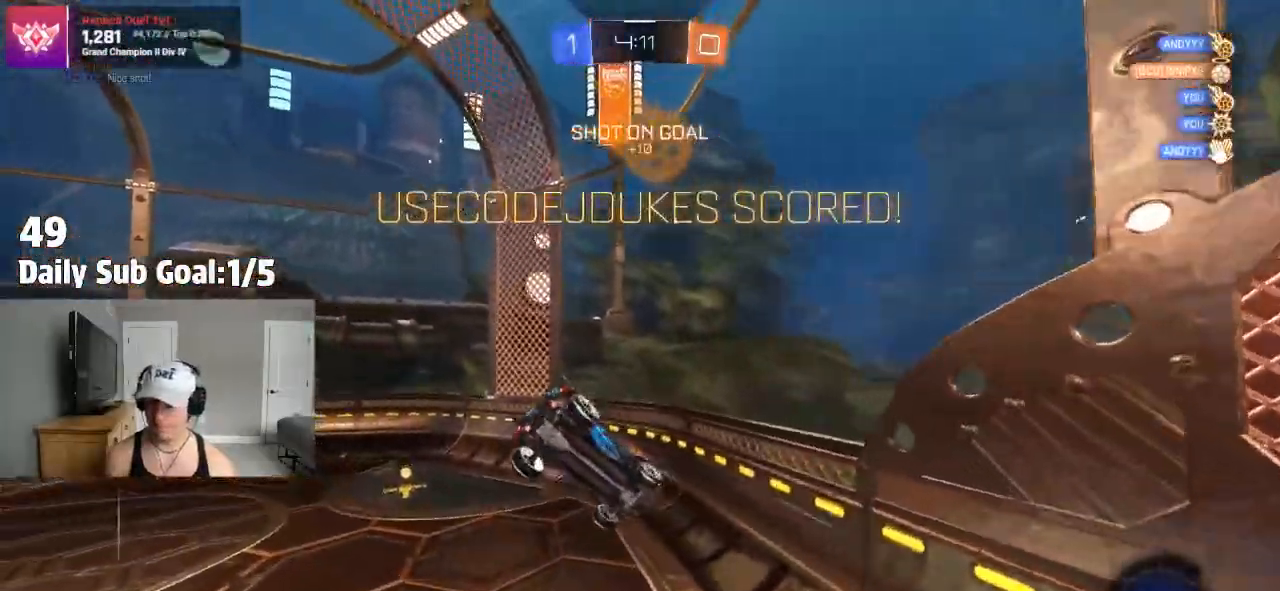
{"dt_ms": 500, "buttons": [], "left_stick": "center", "right_stick": "center", "events": [[117, "SQUARE", "up"], [383, "left_stick", "center"]]}
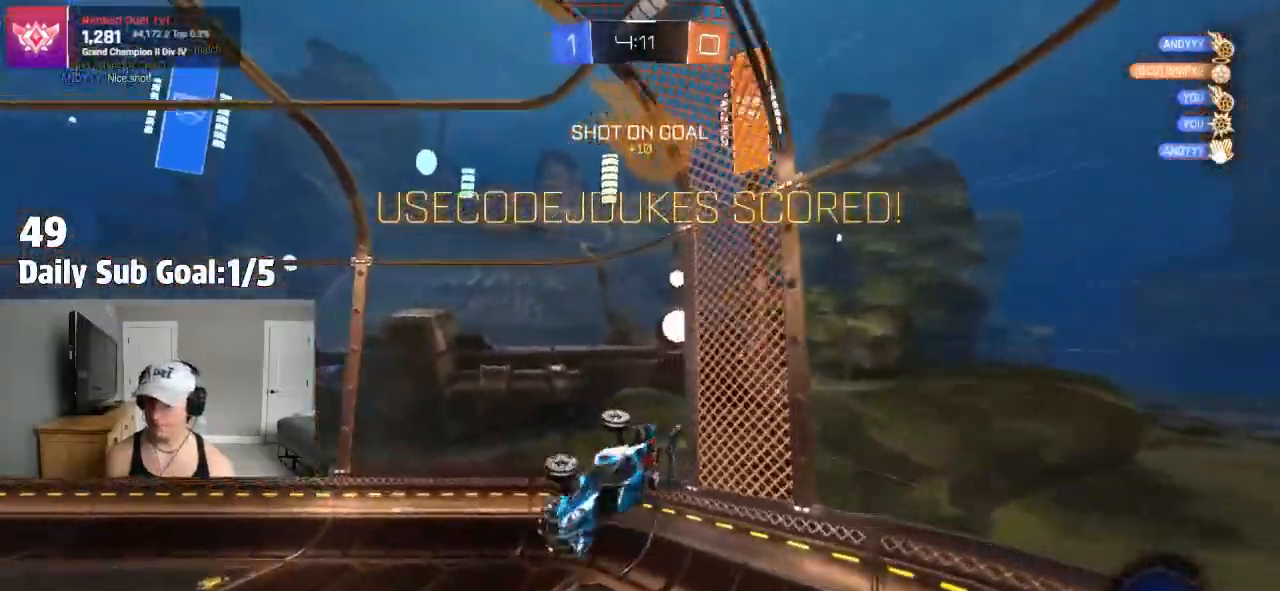
{"dt_ms": 500, "buttons": ["R2"], "left_stick": "center", "right_stick": "center", "events": [[183, "L1", "down"], [183, "left_stick", "right"], [233, "R2", "down"], [317, "L1", "up"], [333, "left_stick", "center"]]}
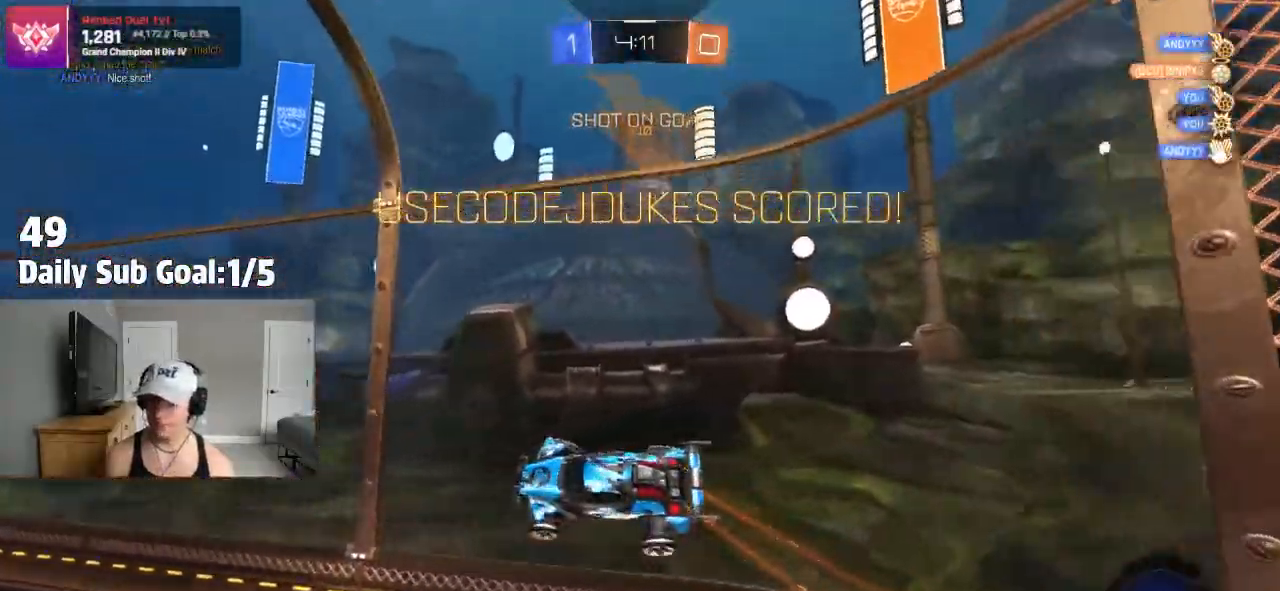
{"dt_ms": 500, "buttons": [], "left_stick": "up-left", "right_stick": "center"}
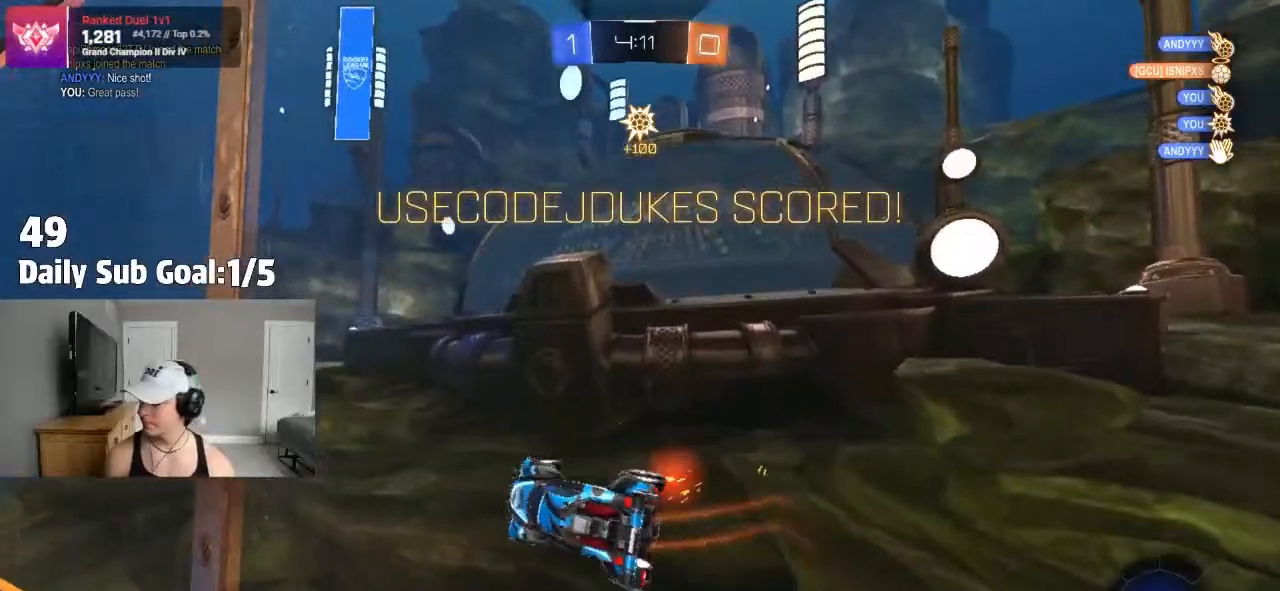
{"dt_ms": 500, "buttons": ["TRIANGLE", "R2"], "left_stick": "down-right", "right_stick": "center", "events": [[50, "CROSS", "down"], [117, "CROSS", "up"], [183, "CROSS", "down"], [333, "CROSS", "up"], [350, "left_stick", "down-right"], [400, "R1", "down"], [400, "TRIANGLE", "down"], [500, "R1", "up"], [500, "R2", "down"]]}
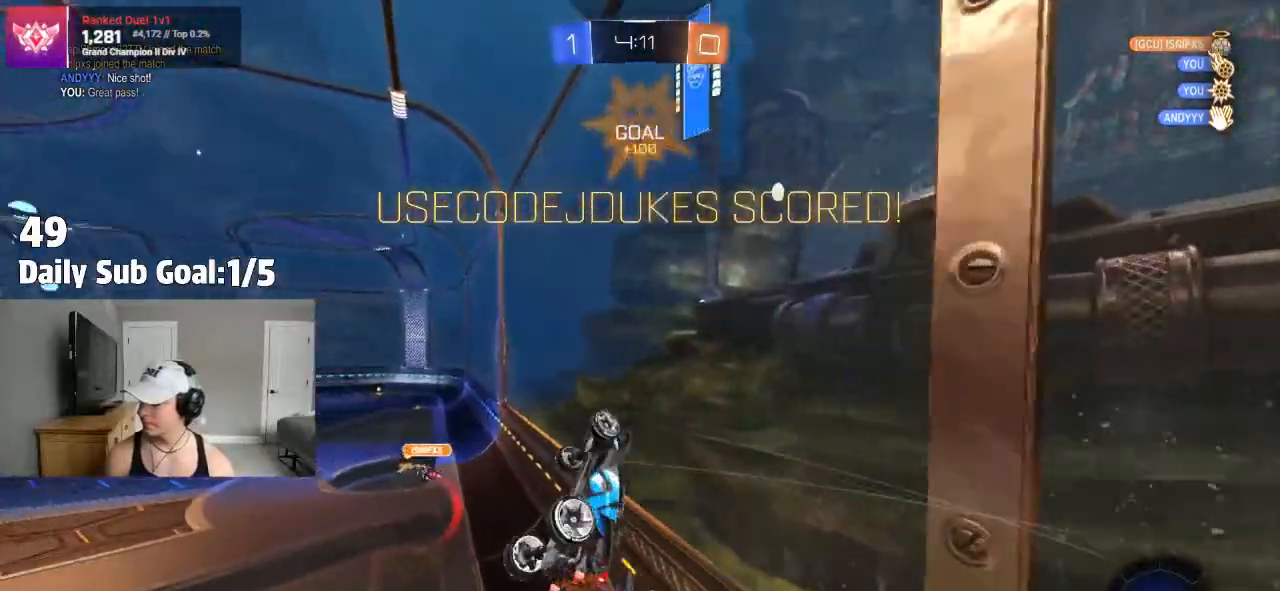
{"dt_ms": 500, "buttons": ["CROSS"], "left_stick": "up-left", "right_stick": "center", "events": [[17, "L1", "down"], [17, "TRIANGLE", "up"], [33, "left_stick", "left"], [67, "R2", "up"], [117, "L1", "up"], [150, "CROSS", "down"], [167, "L1", "down"], [183, "left_stick", "up-left"], [217, "CROSS", "up"], [333, "CROSS", "down"], [383, "R1", "down"], [417, "CROSS", "up"], [450, "L1", "up"], [450, "R1", "up"], [467, "CROSS", "down"]]}
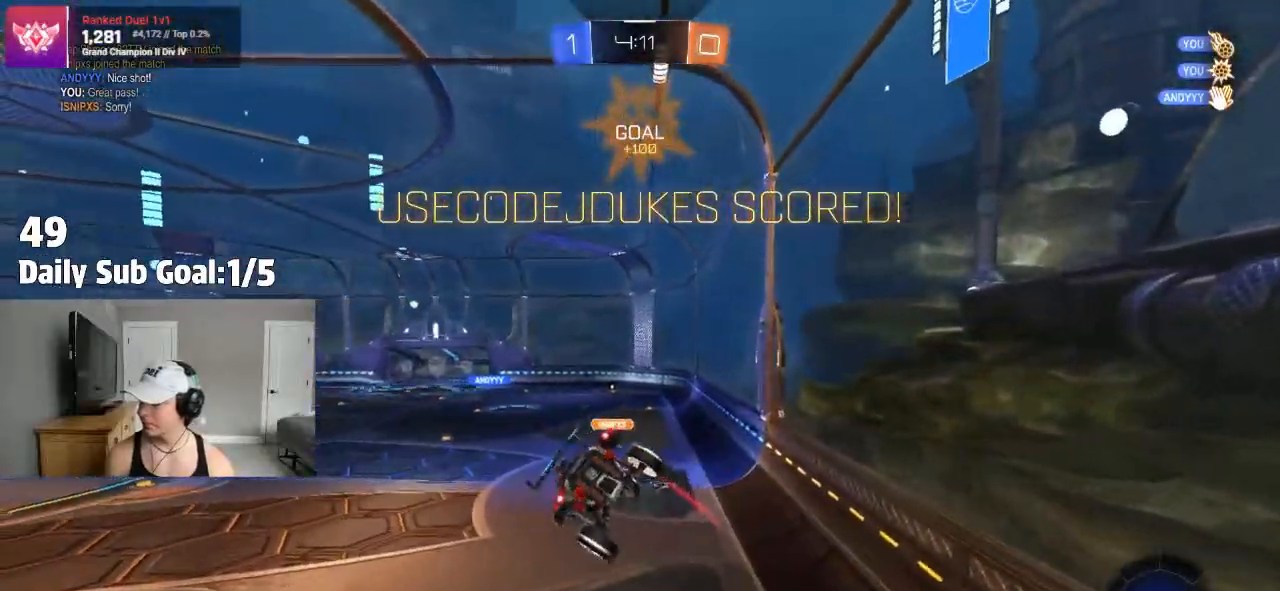
{"dt_ms": 1000, "buttons": [], "left_stick": "center", "right_stick": "center"}
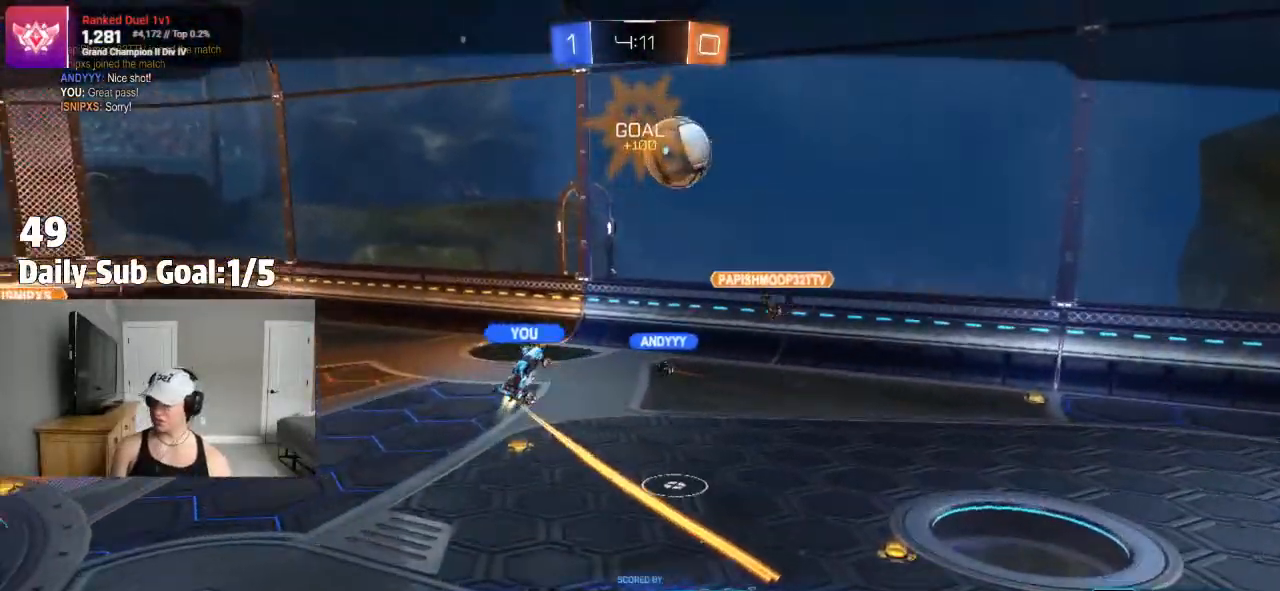
{"dt_ms": 500, "buttons": ["CROSS", "R1"], "left_stick": "center", "right_stick": "center", "events": [[17, "CROSS", "down"], [133, "CROSS", "up"], [217, "CROSS", "down"], [250, "R1", "down"], [350, "CROSS", "up"], [367, "R1", "up"], [467, "CROSS", "down"], [467, "R1", "down"]]}